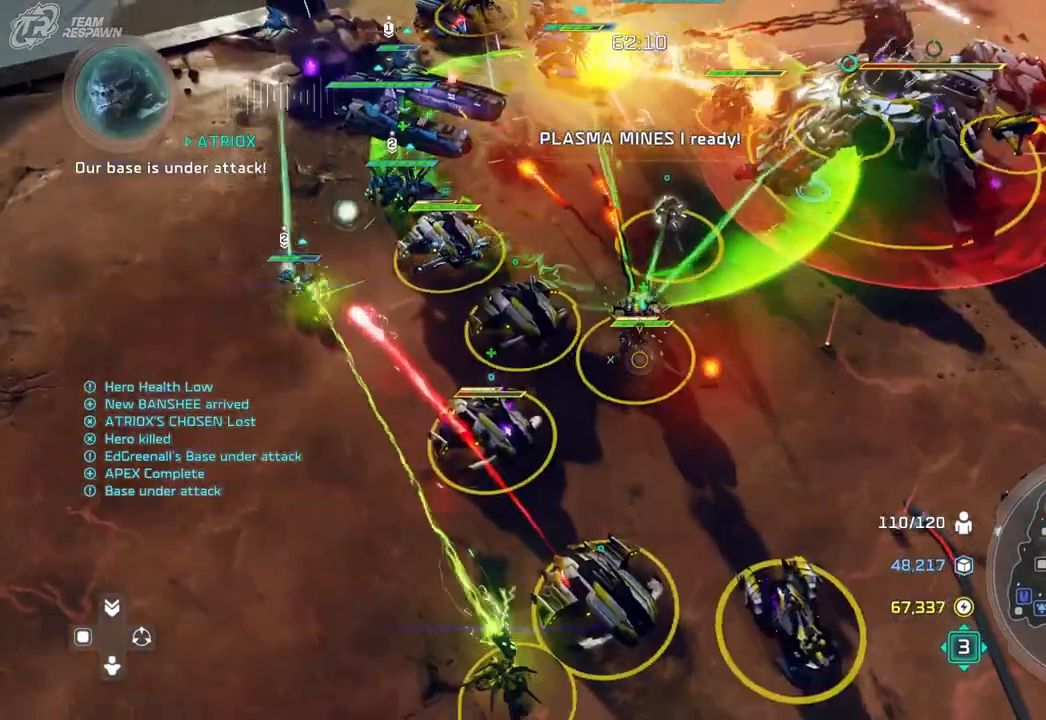
Gameplay with a controller (Xbox layout); each line is a JSON object with the inputs held at the frame after it (dt_ms = milliseconds from this image to that frame). "events" lists button and stick changes between this image and that frame as [ms after this image, input, new state], when the widget could be followed in between. Not read: B DPAD_DOWN HOME L2 L3 R2 R3 X.
{"dt_ms": 500, "buttons": [], "left_stick": "up", "right_stick": "center", "events": [[233, "left_stick", "up"]]}
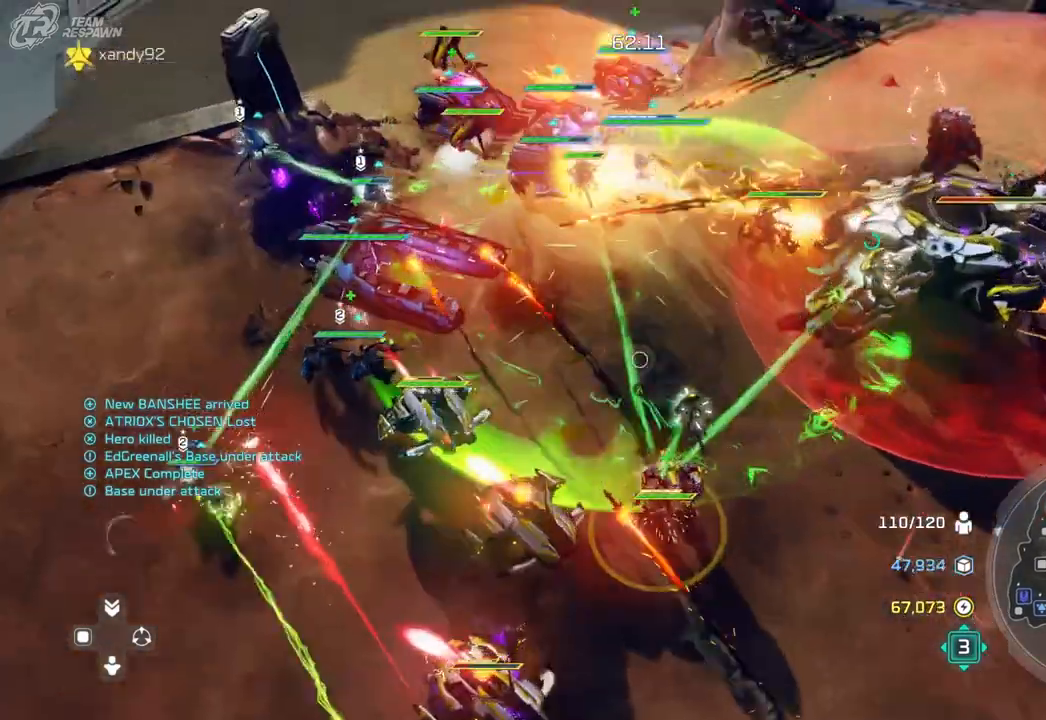
{"dt_ms": 500, "buttons": [], "left_stick": "center", "right_stick": "center", "events": [[33, "left_stick", "center"], [233, "left_stick", "left"], [367, "left_stick", "center"]]}
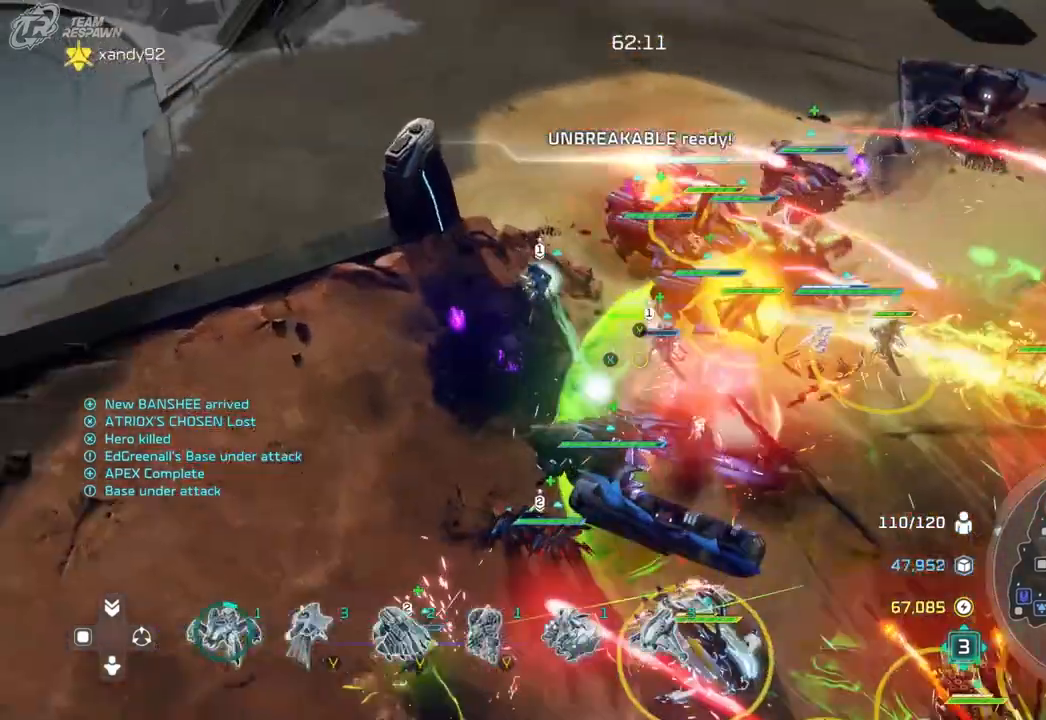
{"dt_ms": 500, "buttons": [], "left_stick": "center", "right_stick": "center", "events": [[67, "left_stick", "right"], [267, "A", "down"], [267, "L1", "down"], [367, "L1", "up"], [400, "A", "up"], [467, "left_stick", "center"]]}
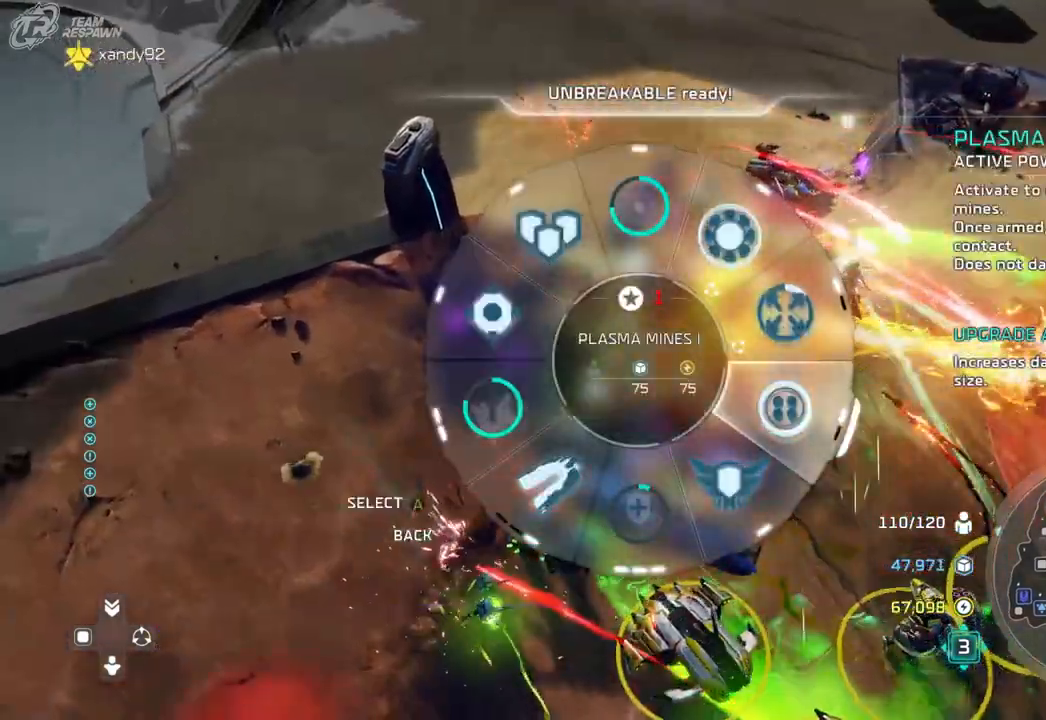
{"dt_ms": 1000, "buttons": [], "left_stick": "center", "right_stick": "center", "events": [[67, "left_stick", "up-right"], [200, "A", "down"], [200, "left_stick", "center"], [300, "A", "up"], [367, "A", "down"], [467, "A", "up"], [533, "A", "down"], [633, "A", "up"], [633, "left_stick", "down-right"], [733, "A", "down"], [867, "A", "up"], [900, "left_stick", "center"]]}
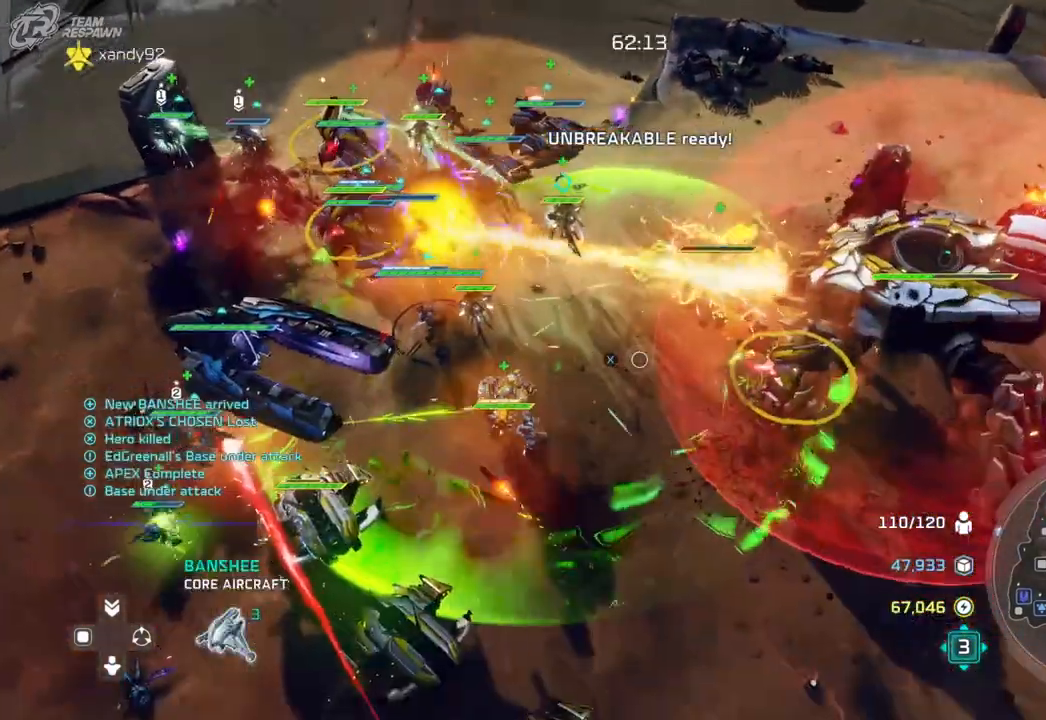
{"dt_ms": 500, "buttons": [], "left_stick": "left", "right_stick": "center", "events": [[67, "left_stick", "right"], [200, "left_stick", "center"], [467, "left_stick", "left"]]}
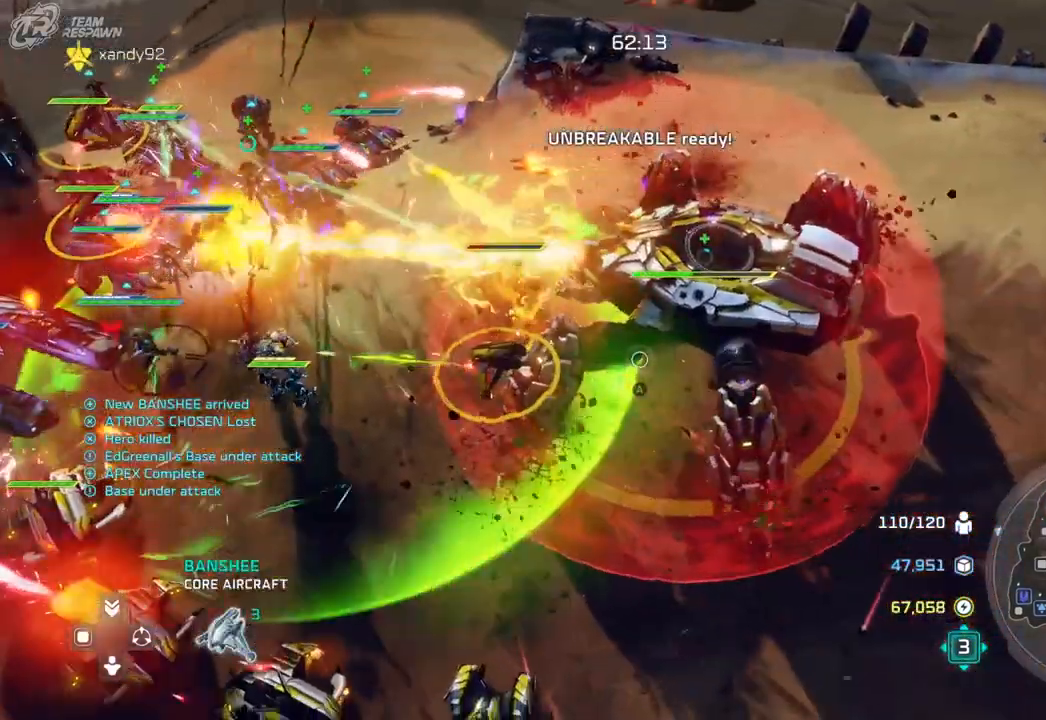
{"dt_ms": 500, "buttons": [], "left_stick": "up-left", "right_stick": "center", "events": [[100, "left_stick", "center"], [233, "left_stick", "up-left"]]}
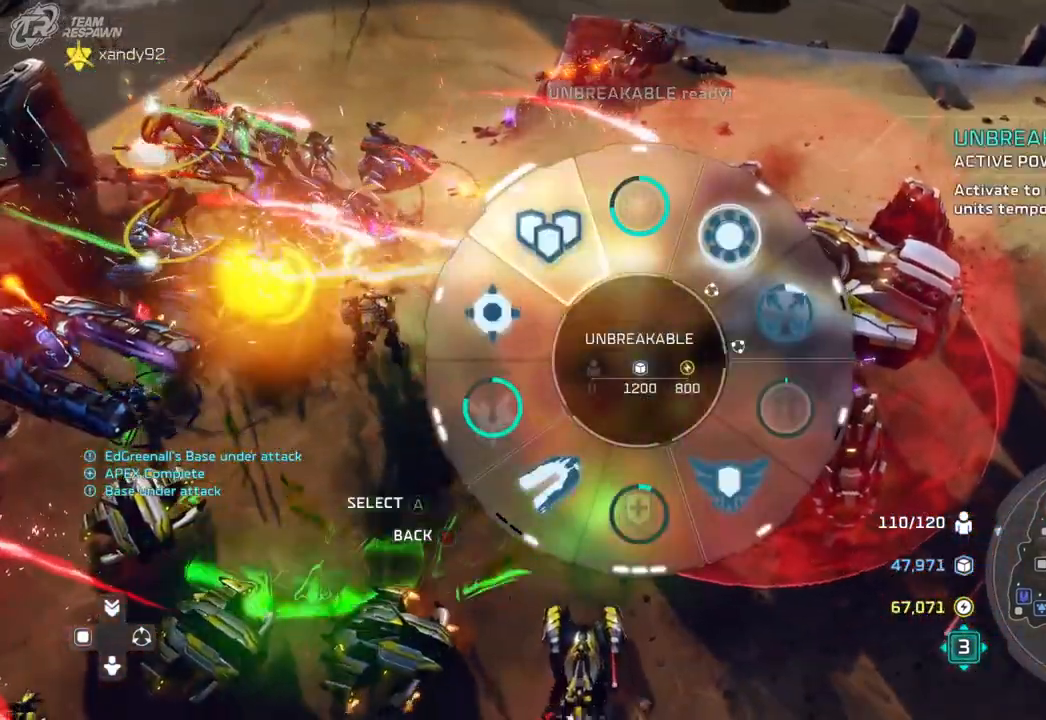
{"dt_ms": 1000, "buttons": [], "left_stick": "center", "right_stick": "center"}